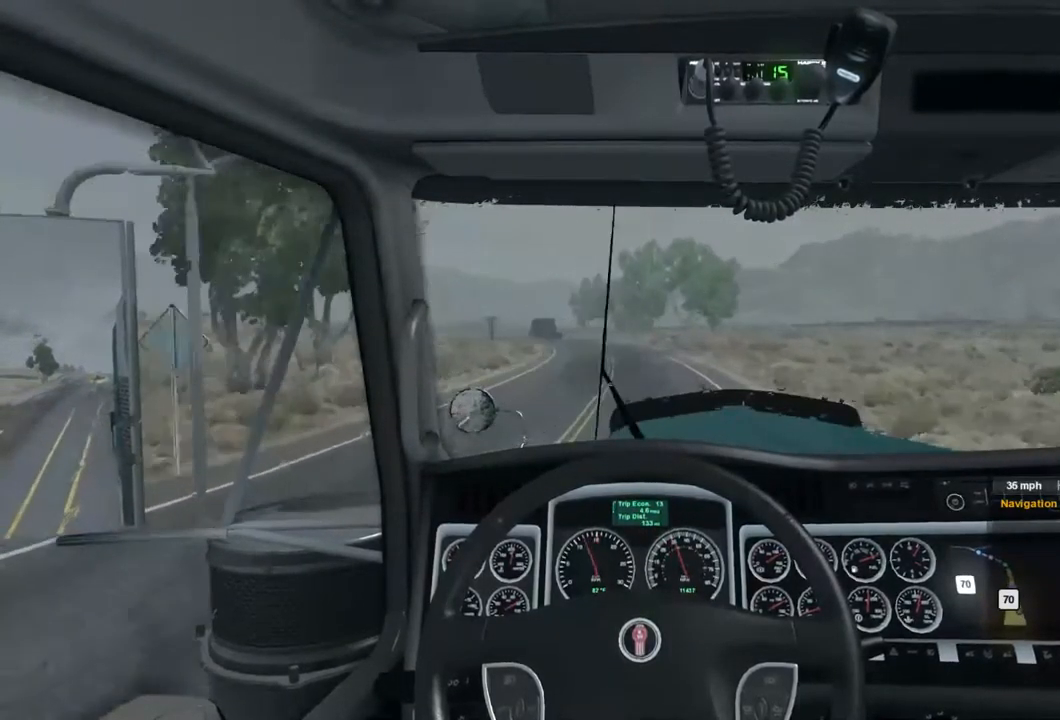
Gameplay with a controller (Xbox layout); each line is a JSON object with the inputs held at the frame after it (dt_ms = milliseconds from this image to that frame). "events" lists button and stick changes between this image and that frame as [ms after this image, input, new state], when the widget could be followed in between. Not read: X.
{"dt_ms": 500, "buttons": ["R2"], "left_stick": "center", "right_stick": "center", "events": []}
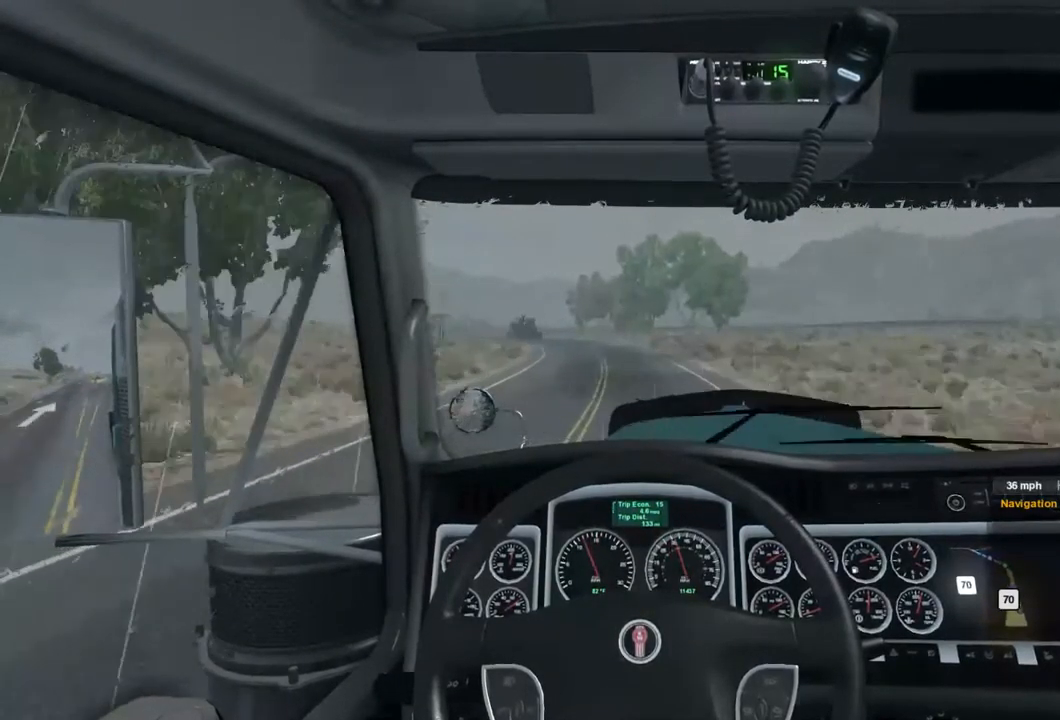
{"dt_ms": 500, "buttons": ["R2"], "left_stick": "center", "right_stick": "center", "events": []}
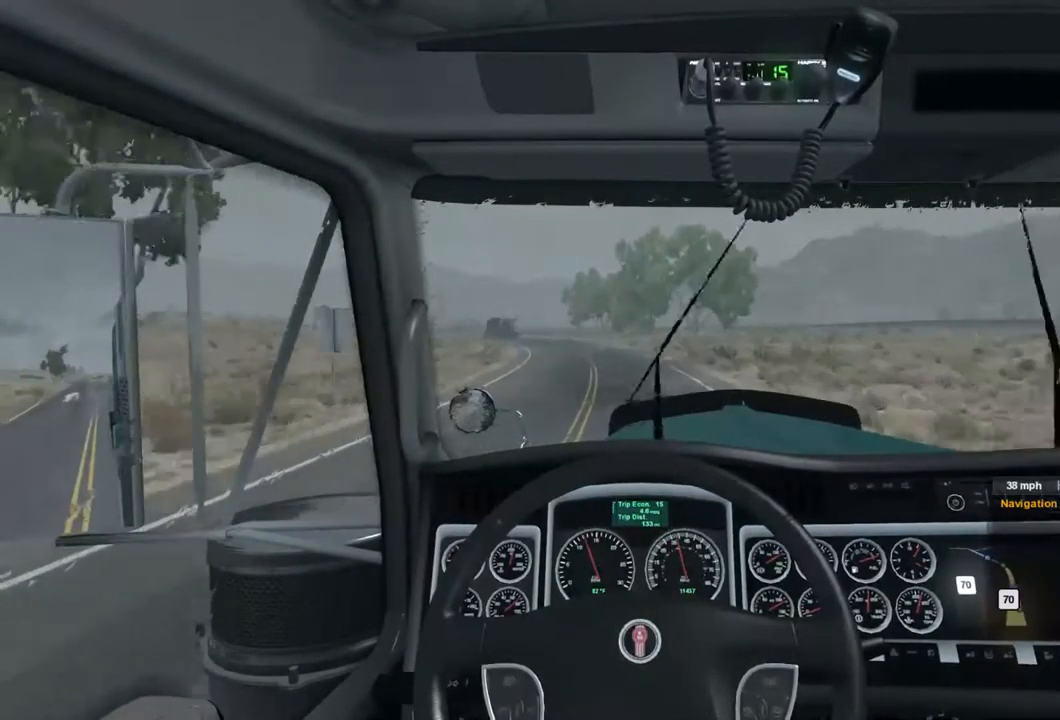
{"dt_ms": 500, "buttons": ["R2"], "left_stick": "center", "right_stick": "center", "events": []}
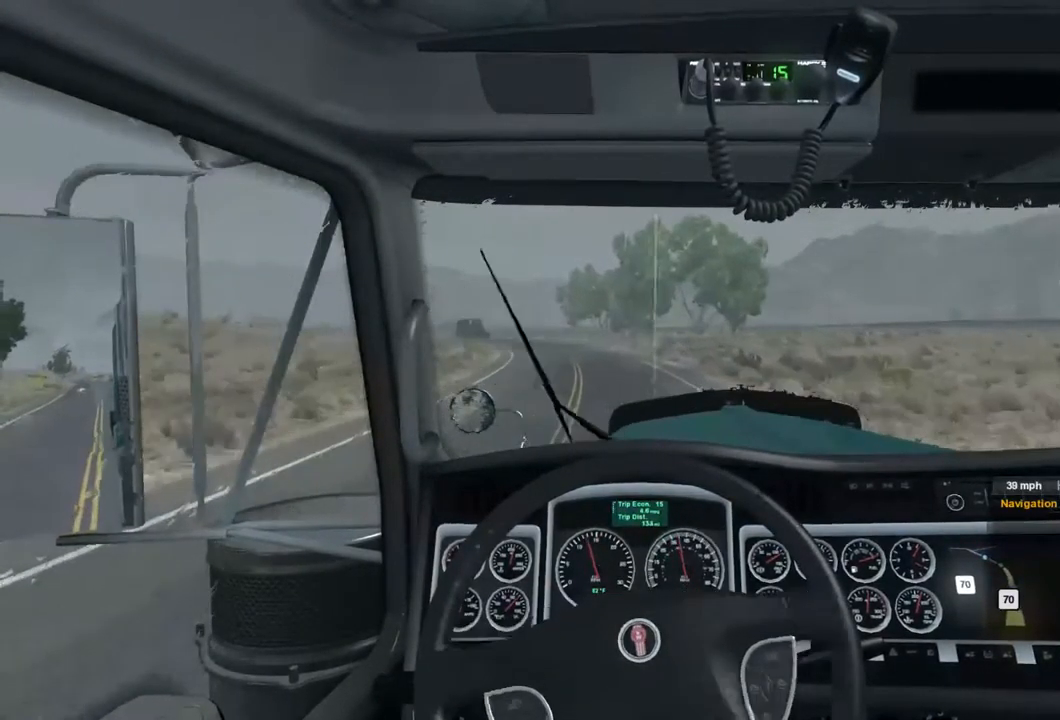
{"dt_ms": 500, "buttons": ["R2"], "left_stick": "center", "right_stick": "center", "events": []}
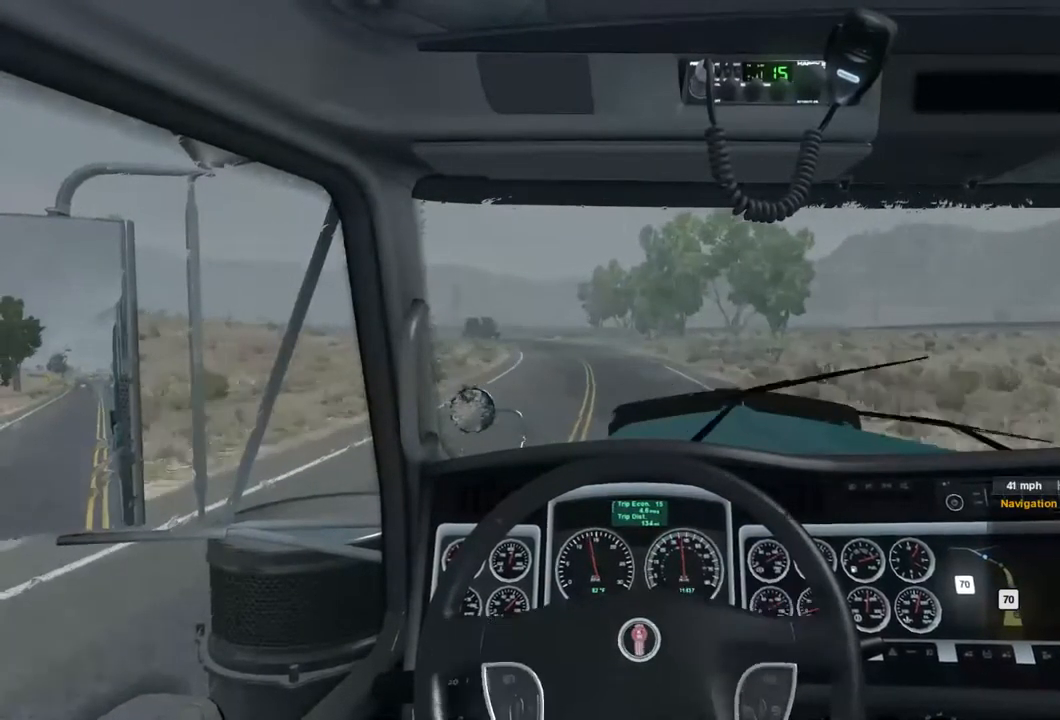
{"dt_ms": 500, "buttons": ["R2"], "left_stick": "center", "right_stick": "center", "events": []}
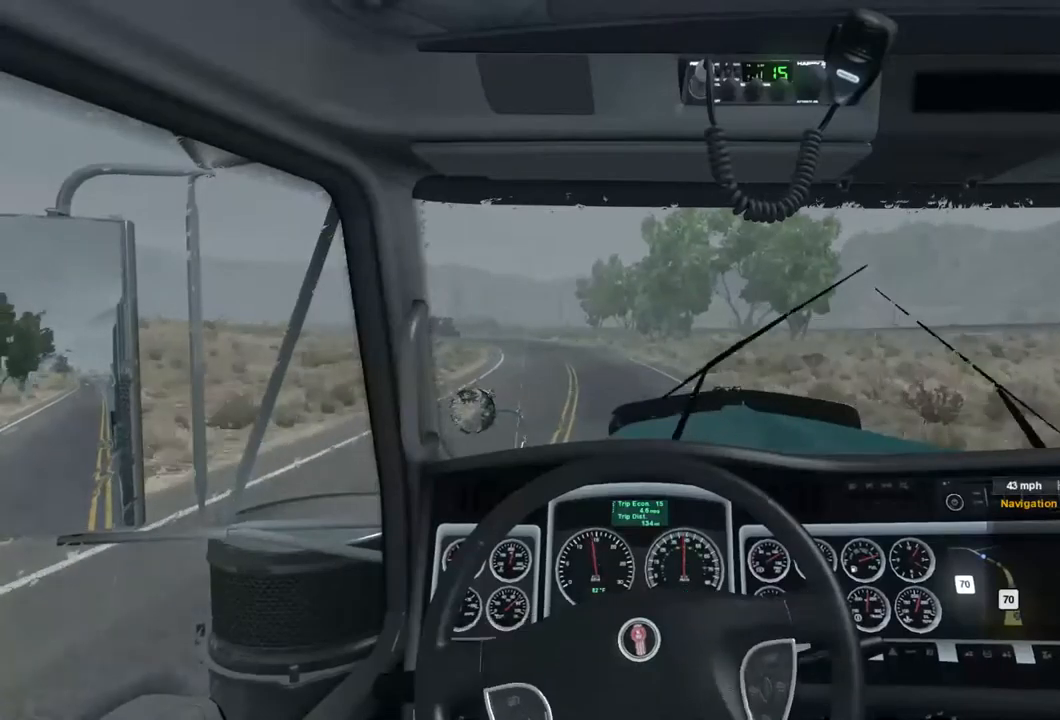
{"dt_ms": 500, "buttons": ["R2"], "left_stick": "center", "right_stick": "center", "events": [[133, "left_stick", "left"], [266, "left_stick", "center"]]}
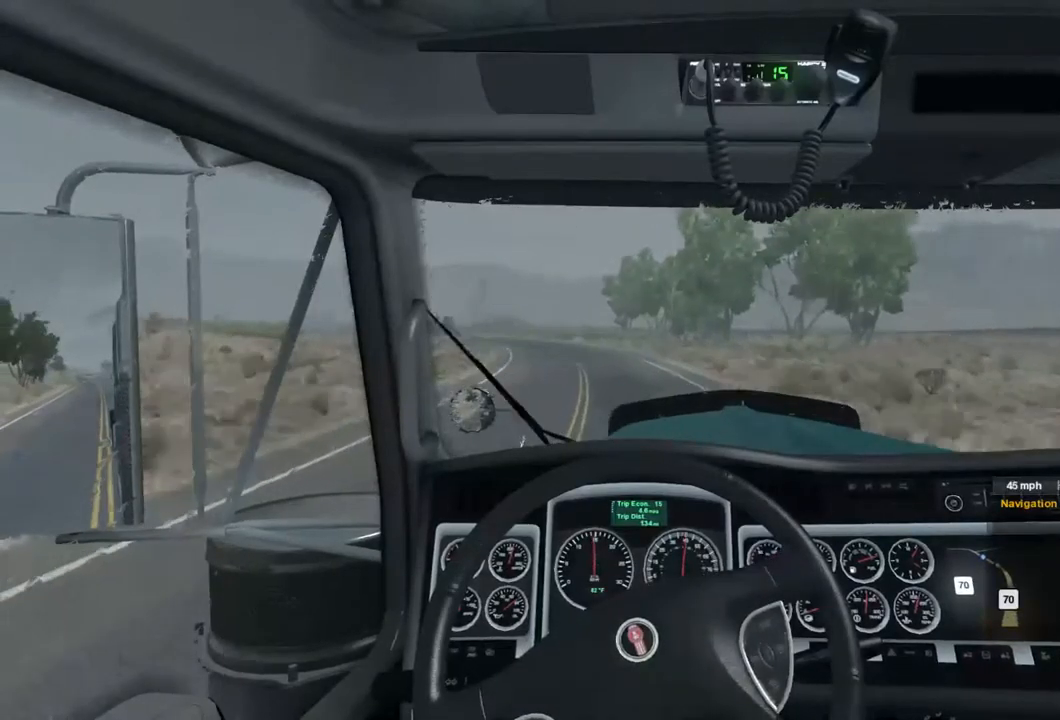
{"dt_ms": 500, "buttons": ["R2"], "left_stick": "center", "right_stick": "center", "events": []}
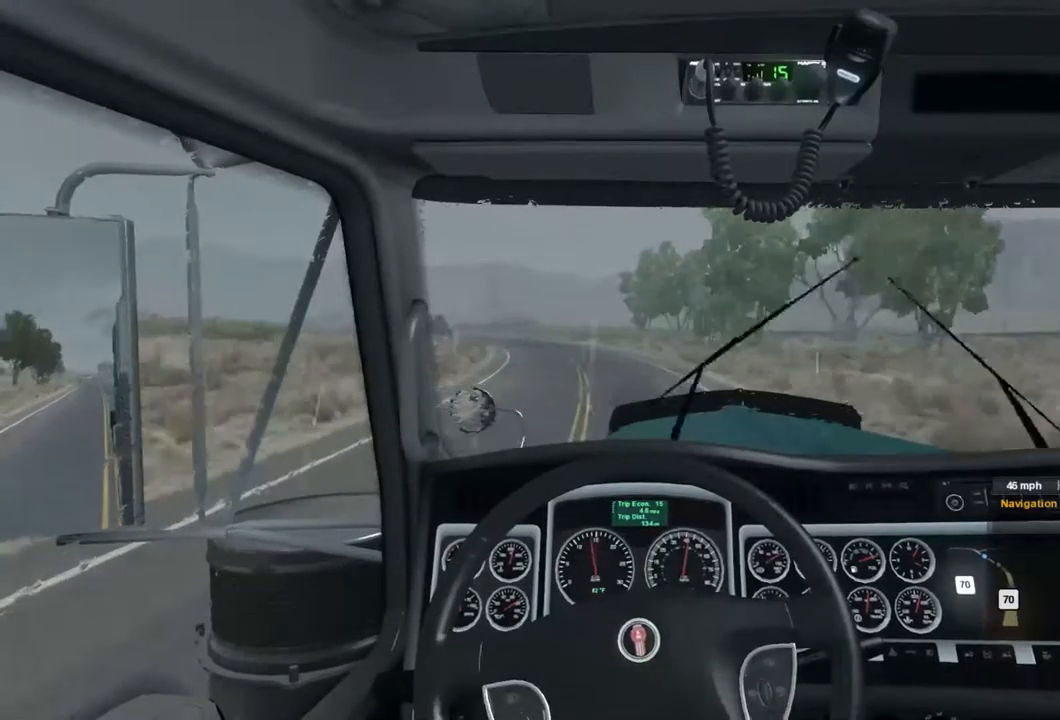
{"dt_ms": 500, "buttons": ["R2"], "left_stick": "center", "right_stick": "center", "events": []}
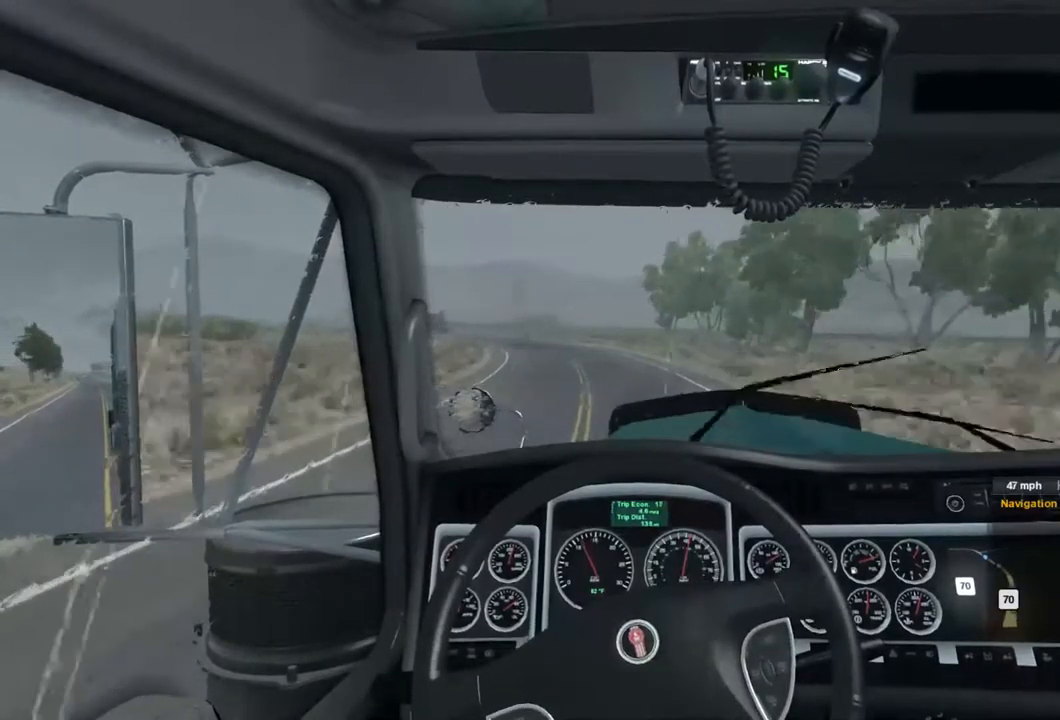
{"dt_ms": 500, "buttons": ["R2"], "left_stick": "center", "right_stick": "center", "events": []}
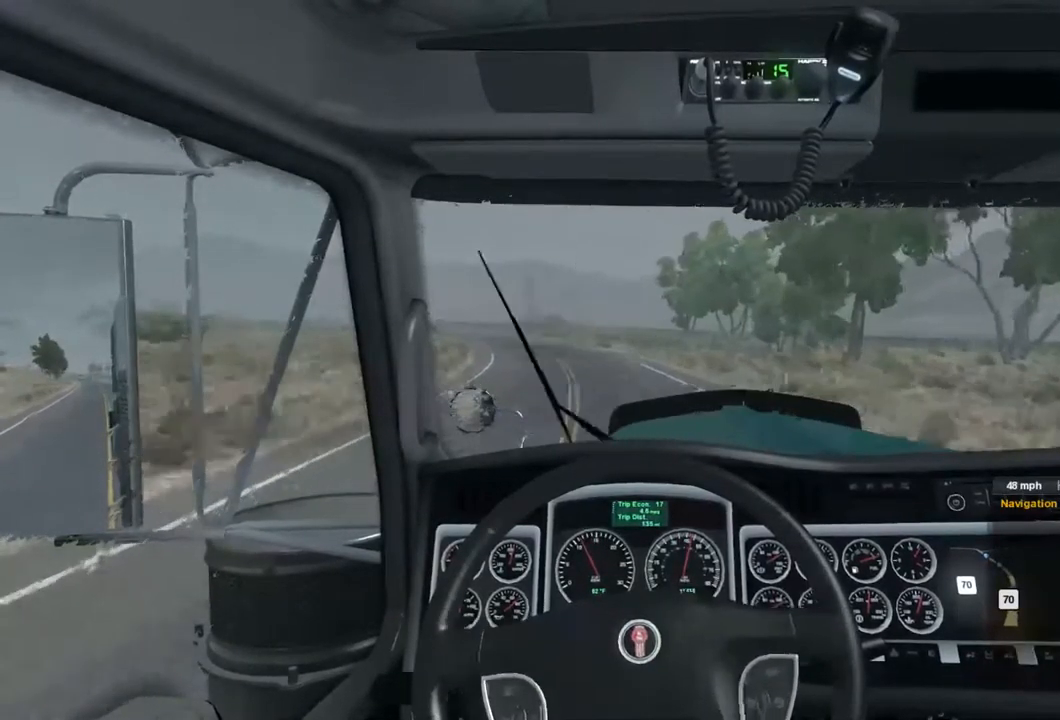
{"dt_ms": 500, "buttons": ["R2"], "left_stick": "center", "right_stick": "center", "events": []}
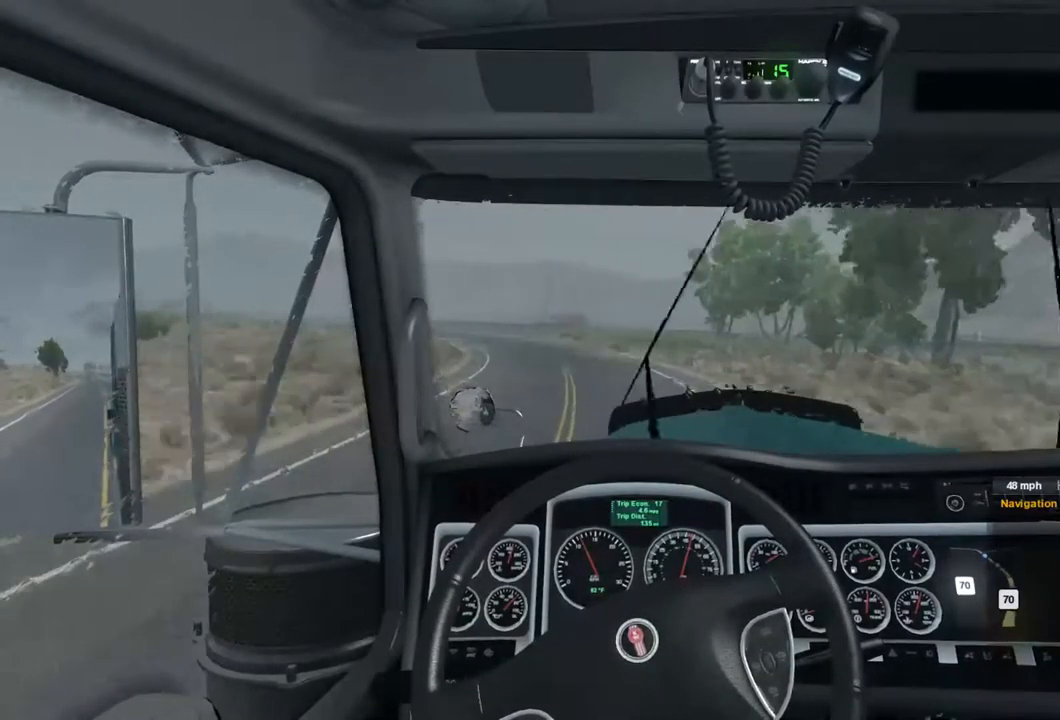
{"dt_ms": 500, "buttons": ["R2"], "left_stick": "center", "right_stick": "center", "events": []}
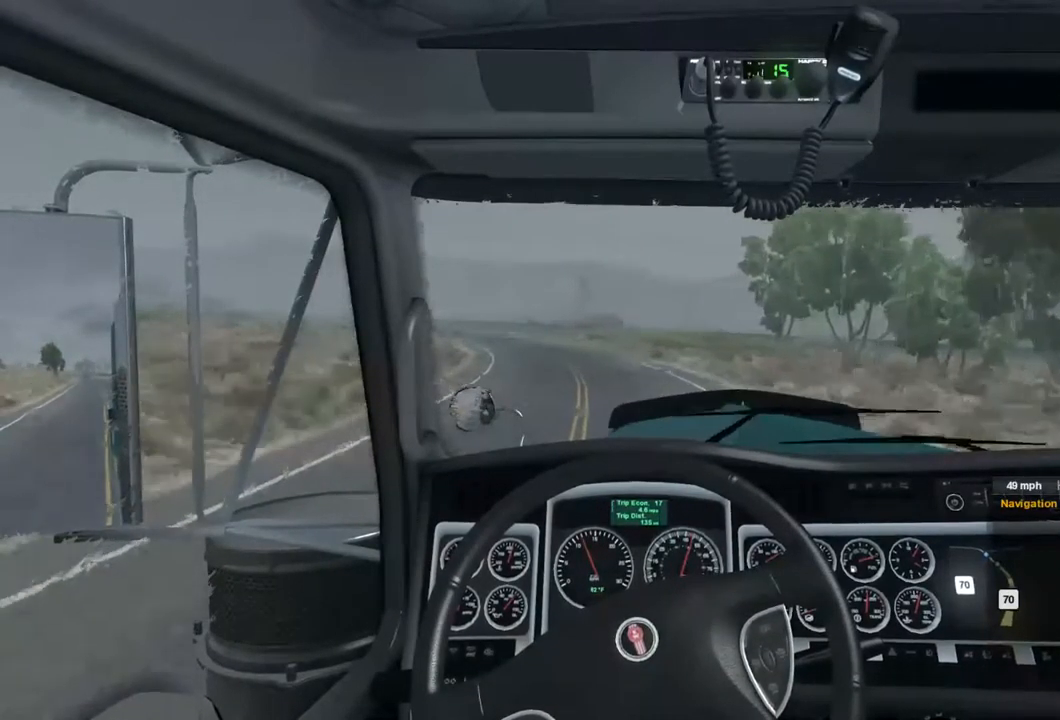
{"dt_ms": 500, "buttons": ["R2"], "left_stick": "center", "right_stick": "center", "events": []}
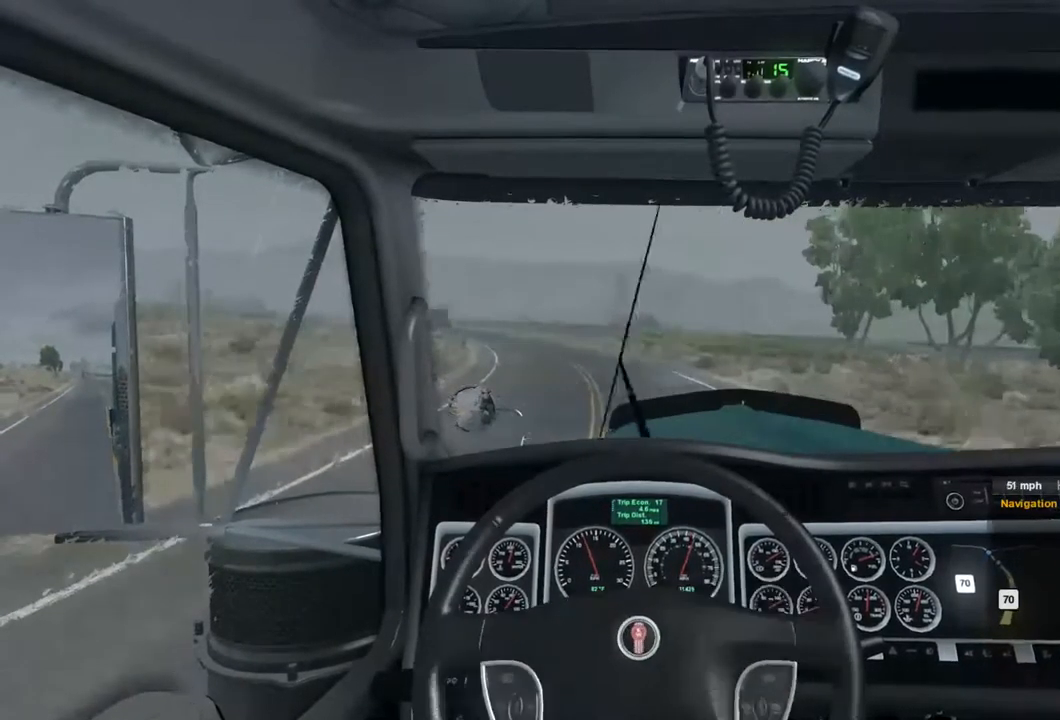
{"dt_ms": 500, "buttons": ["R2"], "left_stick": "center", "right_stick": "center", "events": []}
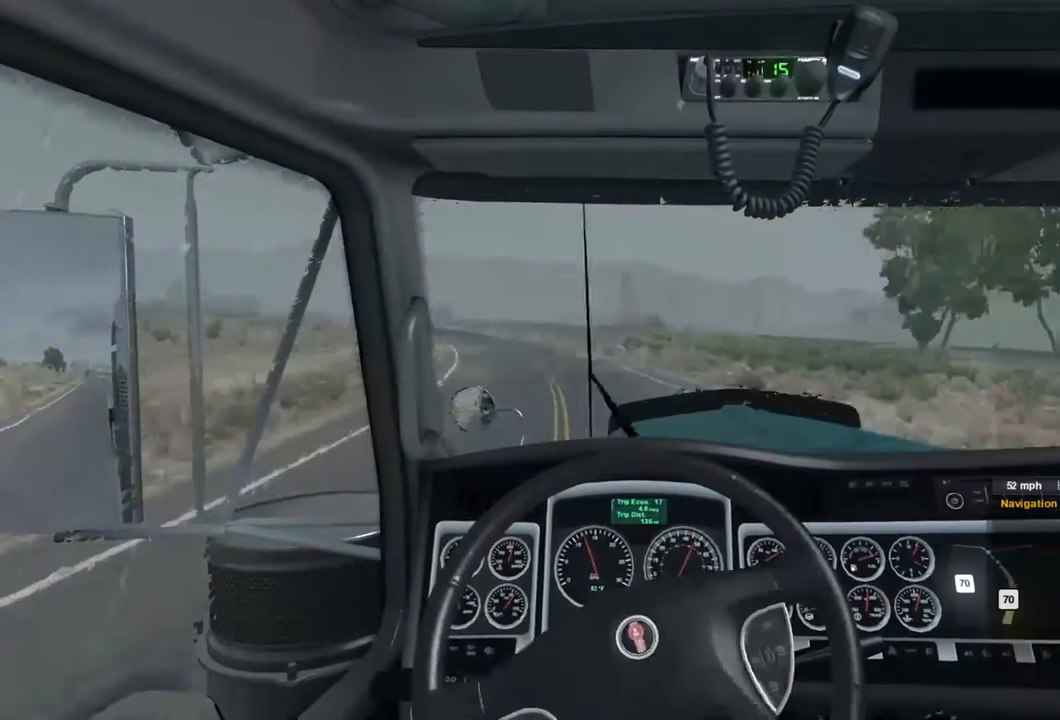
{"dt_ms": 967, "buttons": ["R2"], "left_stick": "center", "right_stick": "center", "events": [[166, "left_stick", "down-left"], [566, "left_stick", "center"]]}
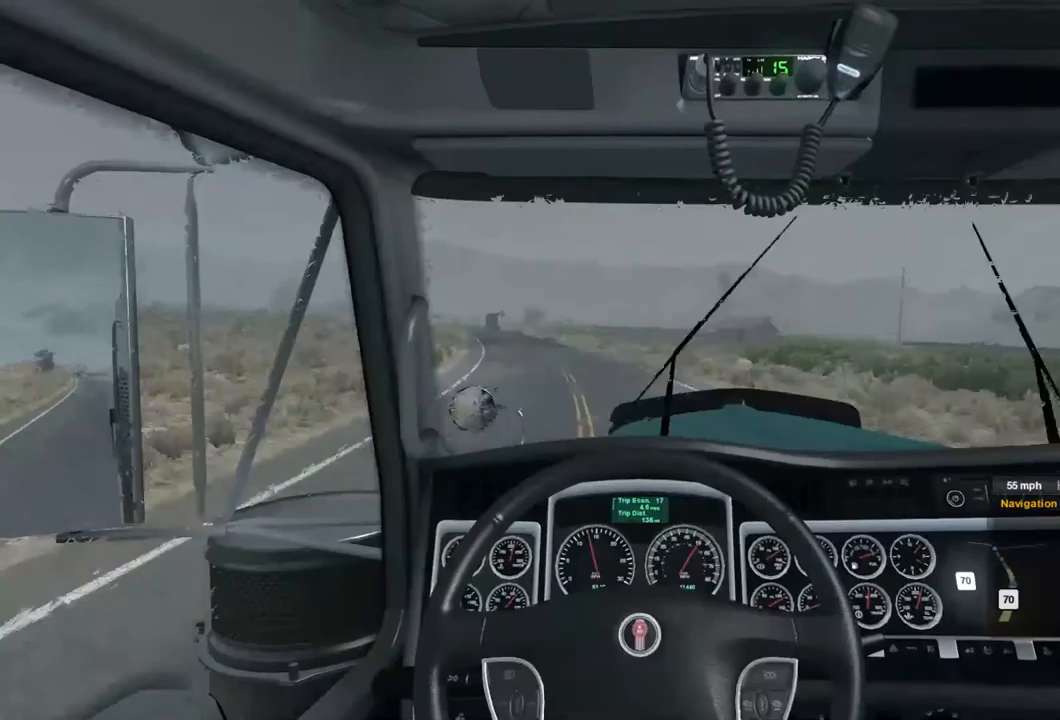
{"dt_ms": 500, "buttons": ["R2"], "left_stick": "center", "right_stick": "center", "events": [[200, "left_stick", "down-left"], [500, "left_stick", "center"]]}
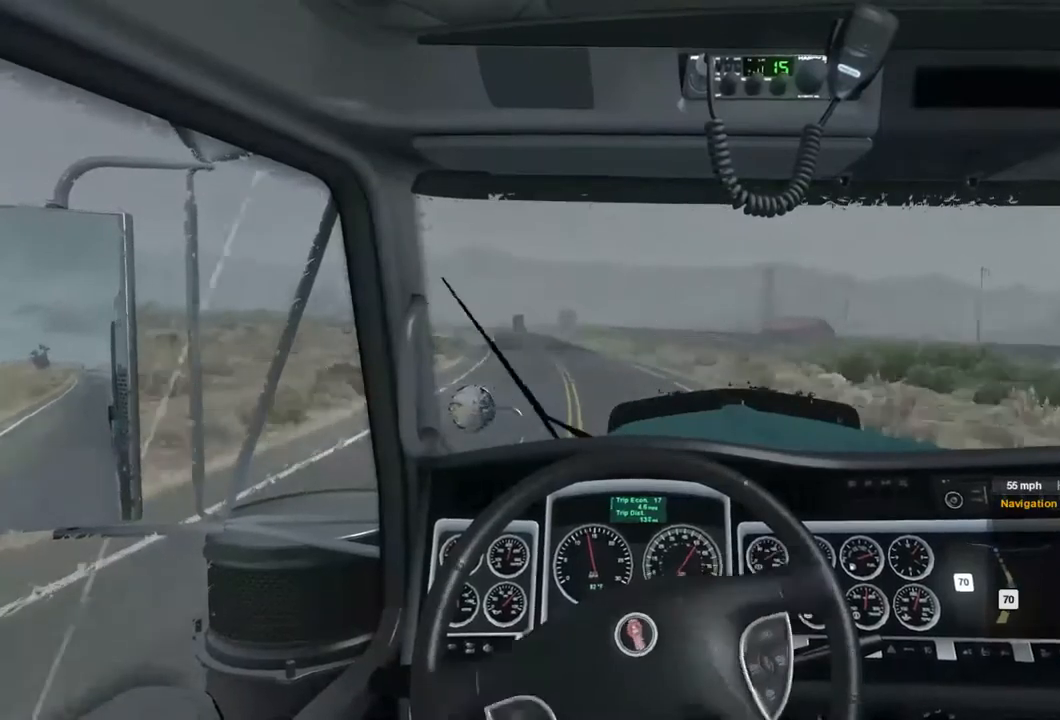
{"dt_ms": 500, "buttons": ["R2"], "left_stick": "center", "right_stick": "center", "events": []}
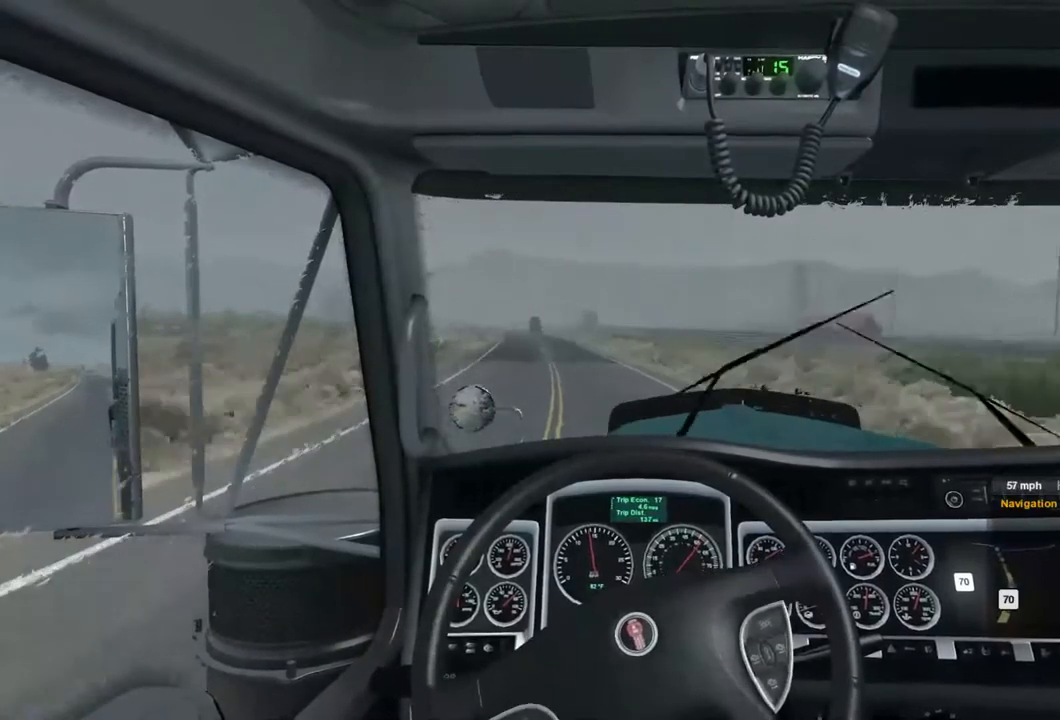
{"dt_ms": 500, "buttons": ["R2"], "left_stick": "center", "right_stick": "center", "events": []}
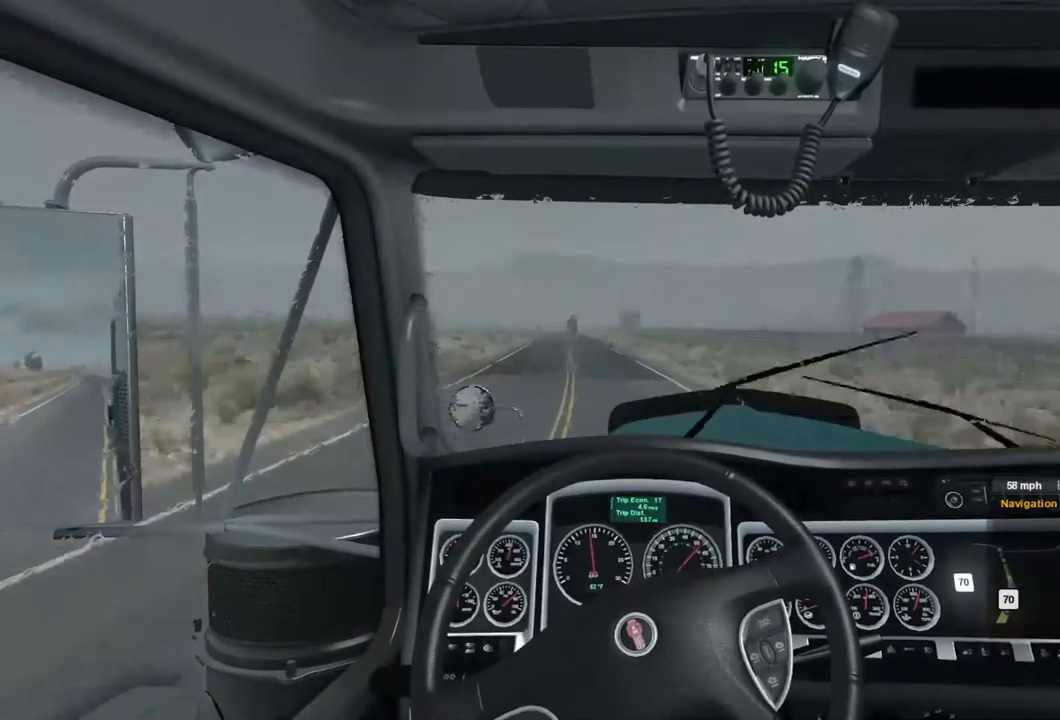
{"dt_ms": 500, "buttons": ["R2"], "left_stick": "center", "right_stick": "center", "events": []}
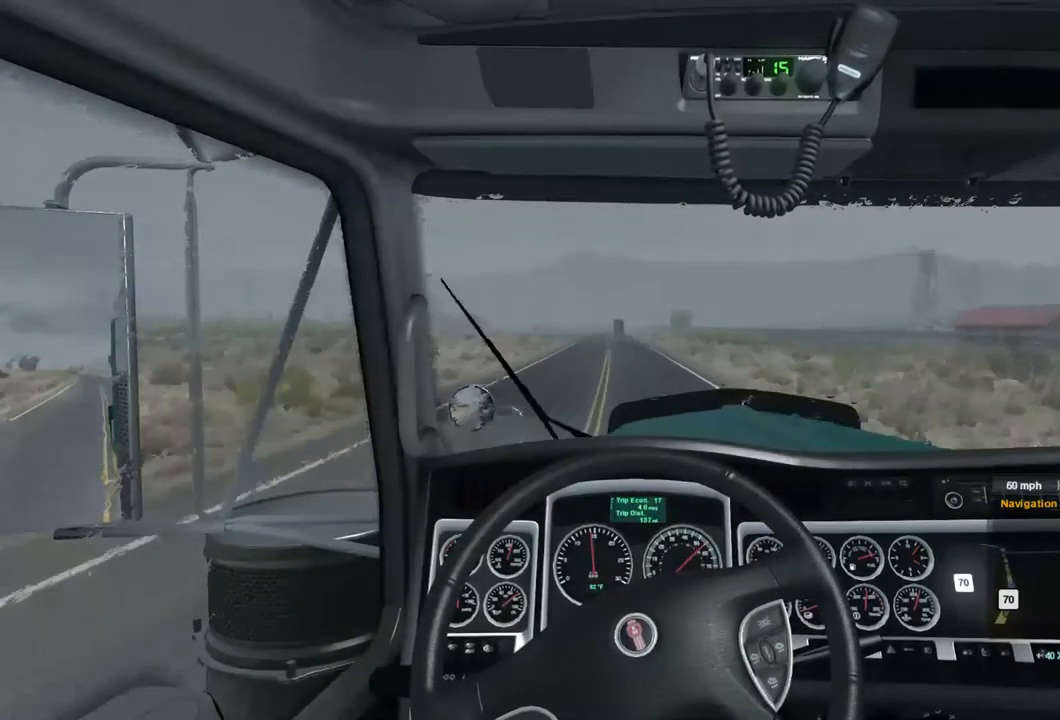
{"dt_ms": 500, "buttons": ["R2"], "left_stick": "center", "right_stick": "center", "events": []}
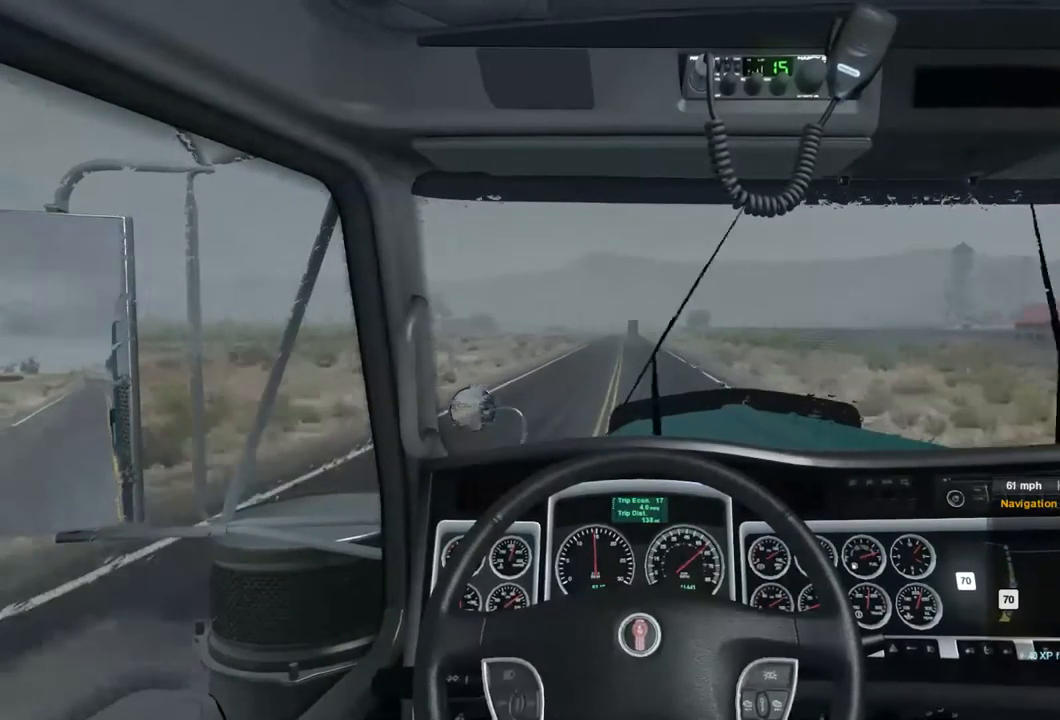
{"dt_ms": 500, "buttons": ["R2"], "left_stick": "center", "right_stick": "center", "events": []}
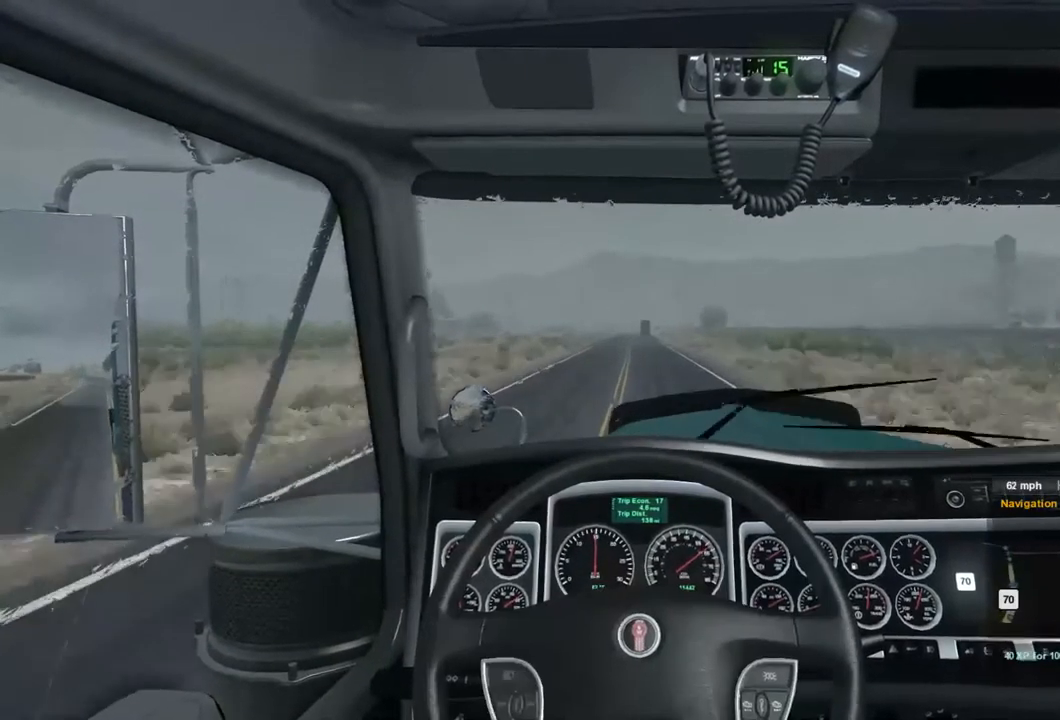
{"dt_ms": 500, "buttons": ["R2"], "left_stick": "center", "right_stick": "center", "events": []}
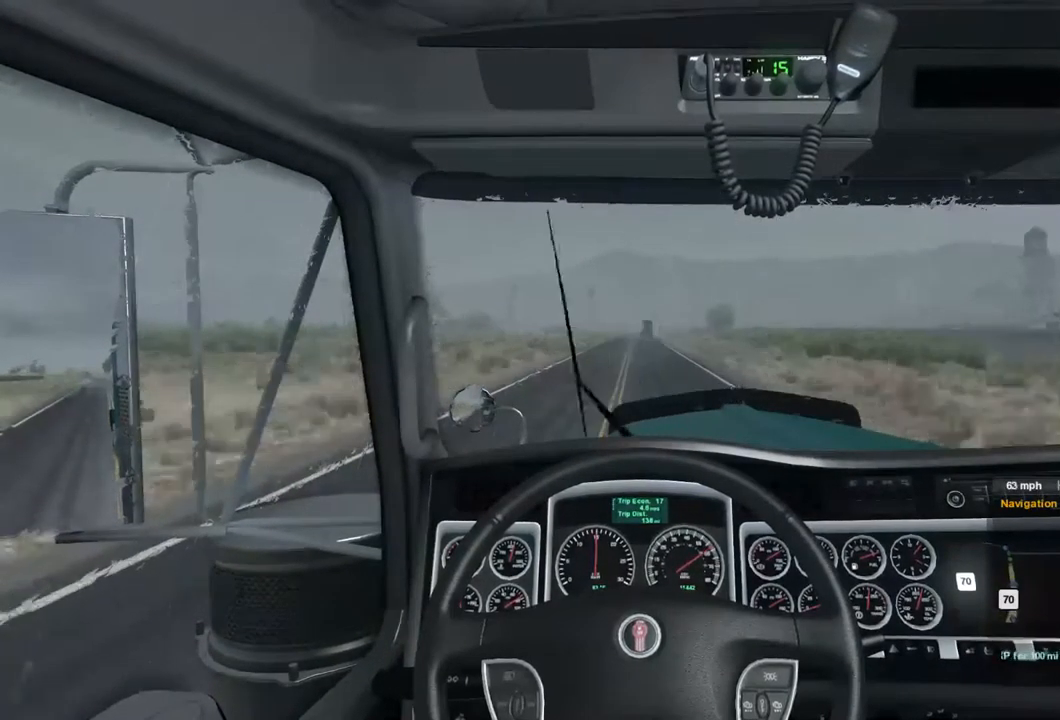
{"dt_ms": 500, "buttons": ["R2"], "left_stick": "center", "right_stick": "center", "events": []}
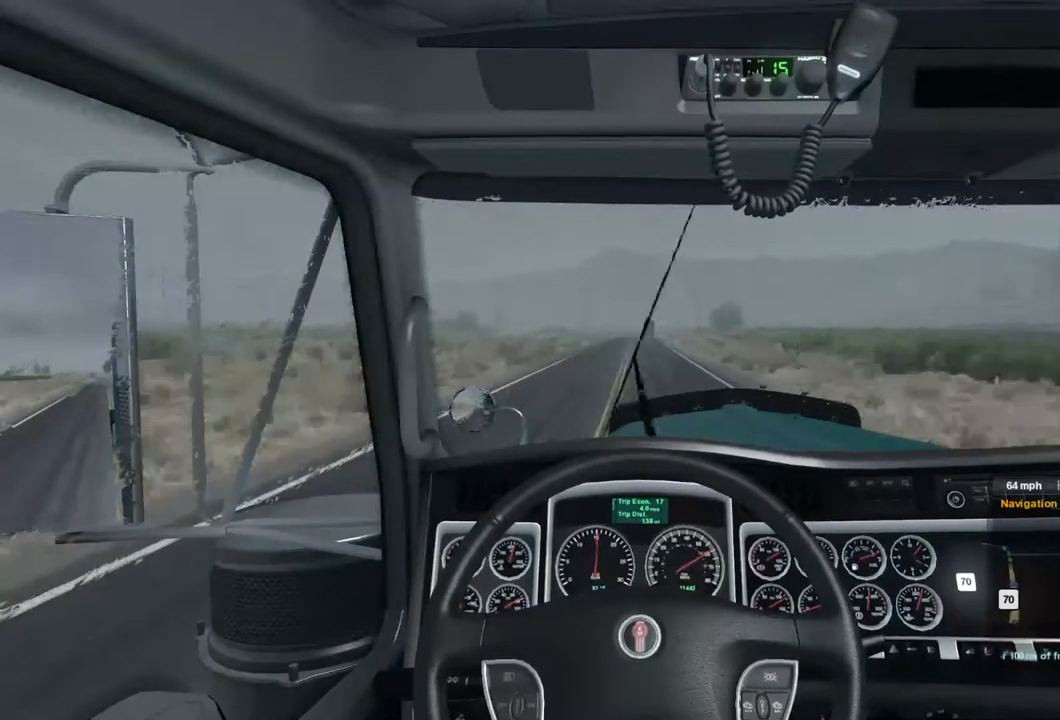
{"dt_ms": 500, "buttons": ["R2"], "left_stick": "center", "right_stick": "center", "events": []}
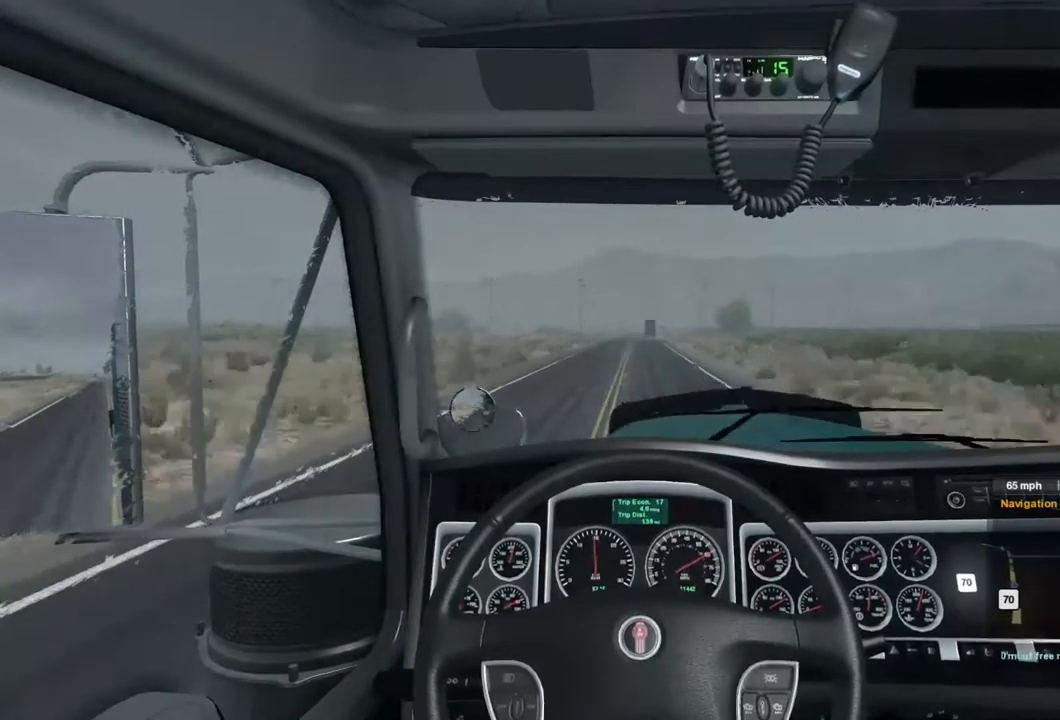
{"dt_ms": 500, "buttons": ["R2"], "left_stick": "center", "right_stick": "center", "events": []}
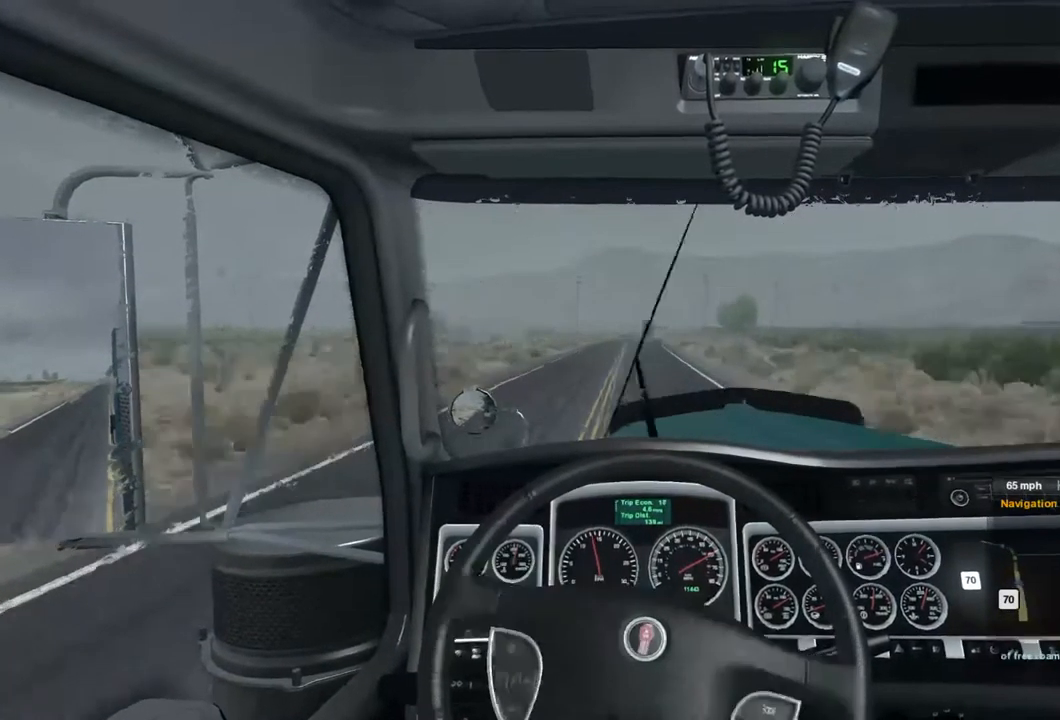
{"dt_ms": 533, "buttons": ["R2"], "left_stick": "center", "right_stick": "center", "events": []}
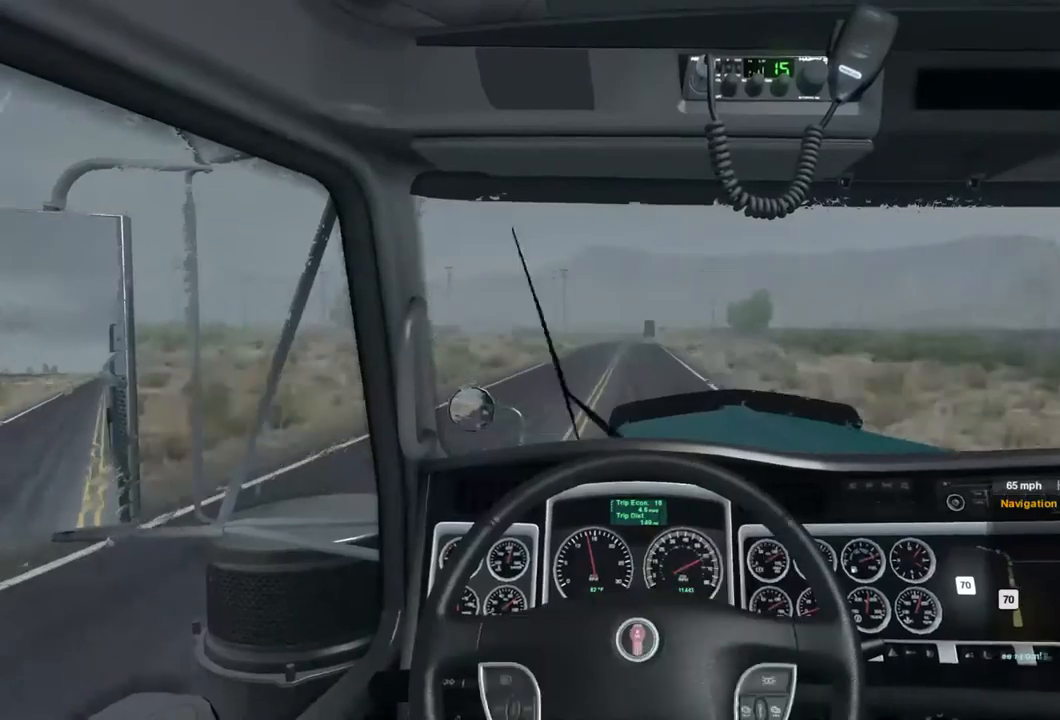
{"dt_ms": 500, "buttons": ["R2"], "left_stick": "center", "right_stick": "center", "events": []}
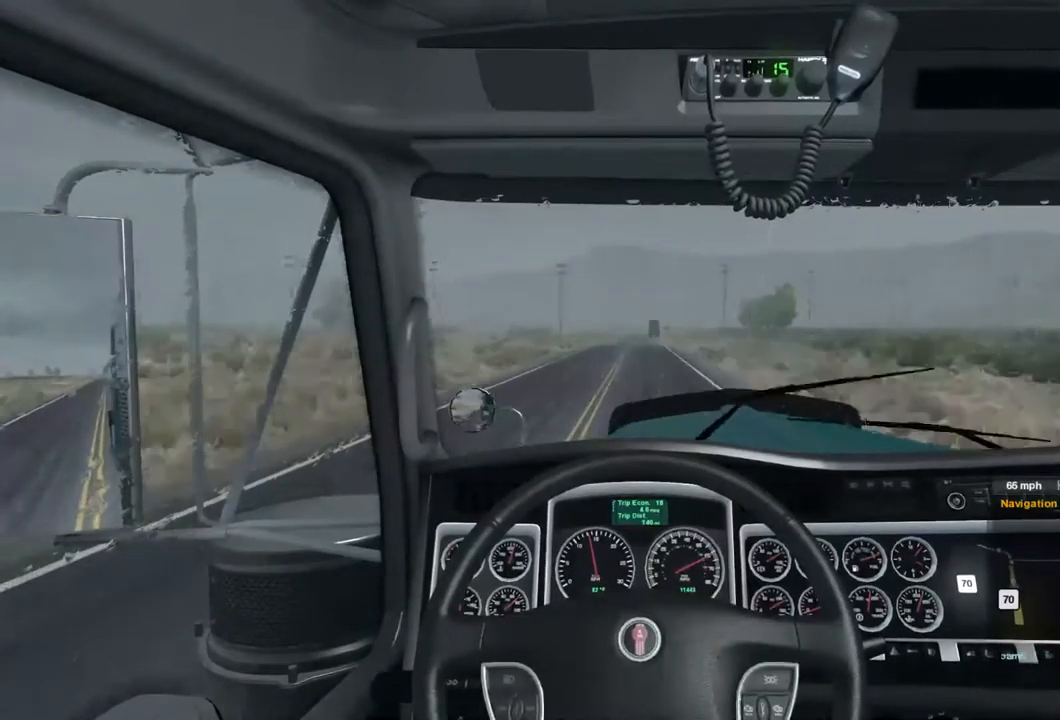
{"dt_ms": 500, "buttons": ["R2"], "left_stick": "center", "right_stick": "center", "events": []}